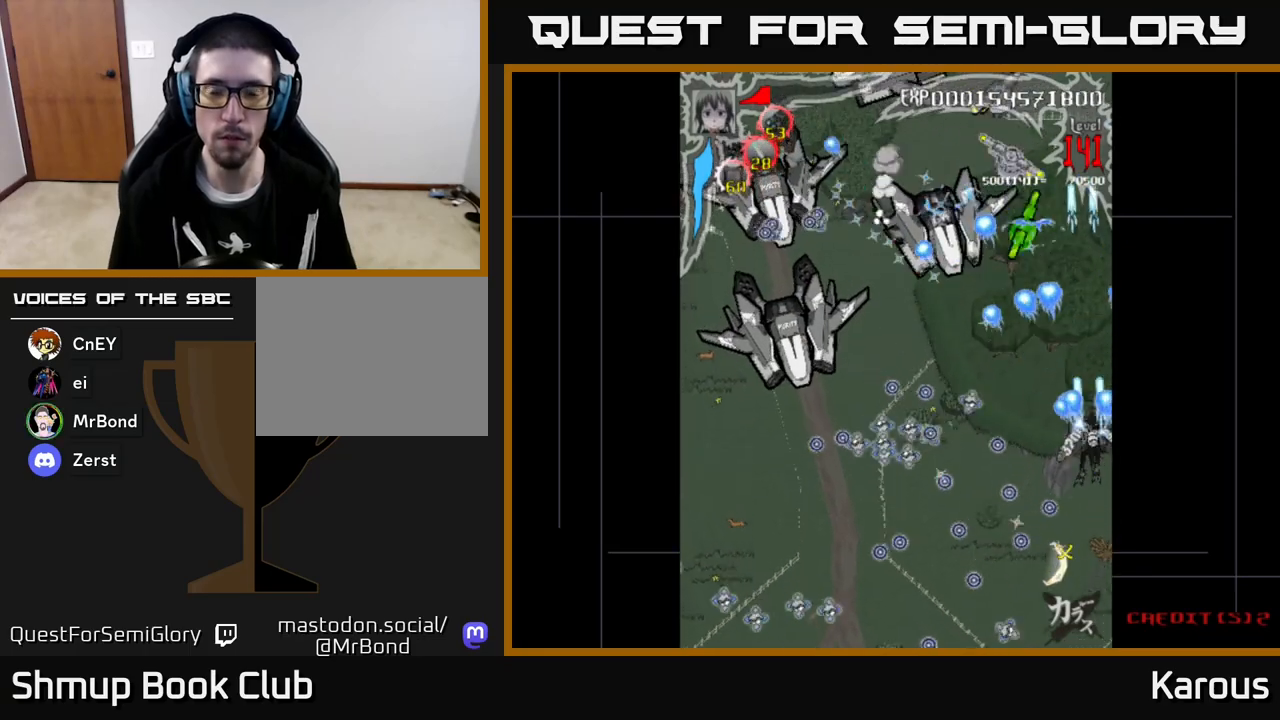
Gameplay with a controller (Xbox layout); each line is a JSON object with the inputs held at the frame after it. "events" lists button and stick changes between this image and that frame as [ms after this image, input, new state], when the widget could be followed in between. Not read: right_stick.
{"buttons": ["A", "DPAD_LEFT"], "left_stick": "center", "events": [[83, "DPAD_LEFT", "down"], [167, "DPAD_UP", "up"]]}
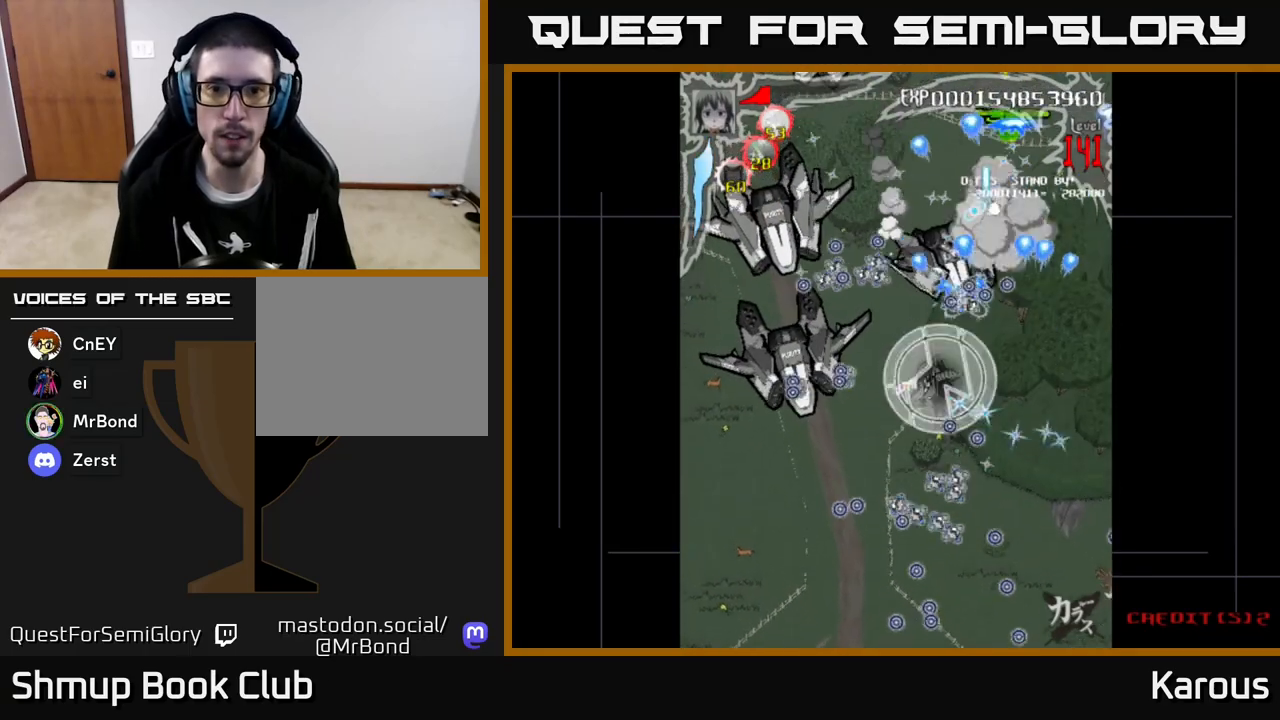
{"buttons": ["B", "DPAD_LEFT"], "left_stick": "center"}
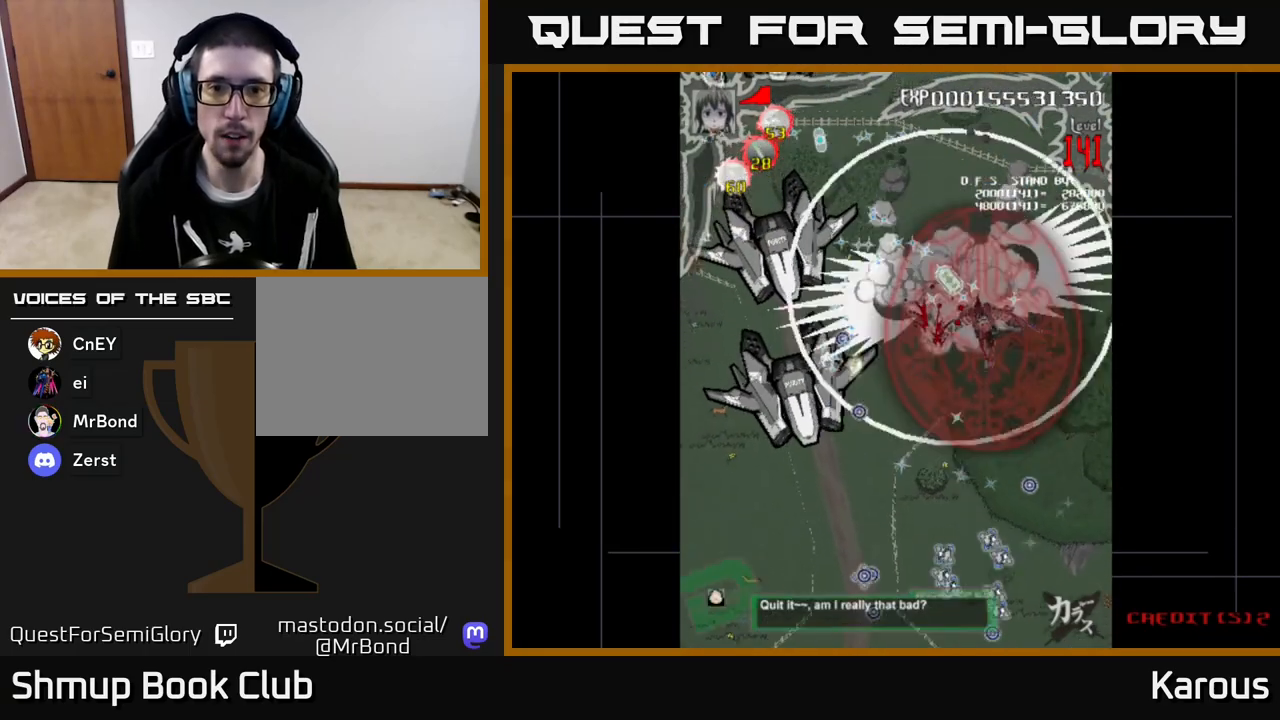
{"buttons": ["B", "DPAD_LEFT"], "left_stick": "center", "events": [[83, "DPAD_DOWN", "down"], [100, "DPAD_LEFT", "up"], [117, "DPAD_RIGHT", "down"], [150, "DPAD_DOWN", "up"], [233, "DPAD_DOWN", "down"], [250, "DPAD_RIGHT", "up"], [267, "DPAD_LEFT", "down"], [367, "DPAD_LEFT", "up"], [417, "DPAD_LEFT", "down"], [467, "DPAD_DOWN", "up"]]}
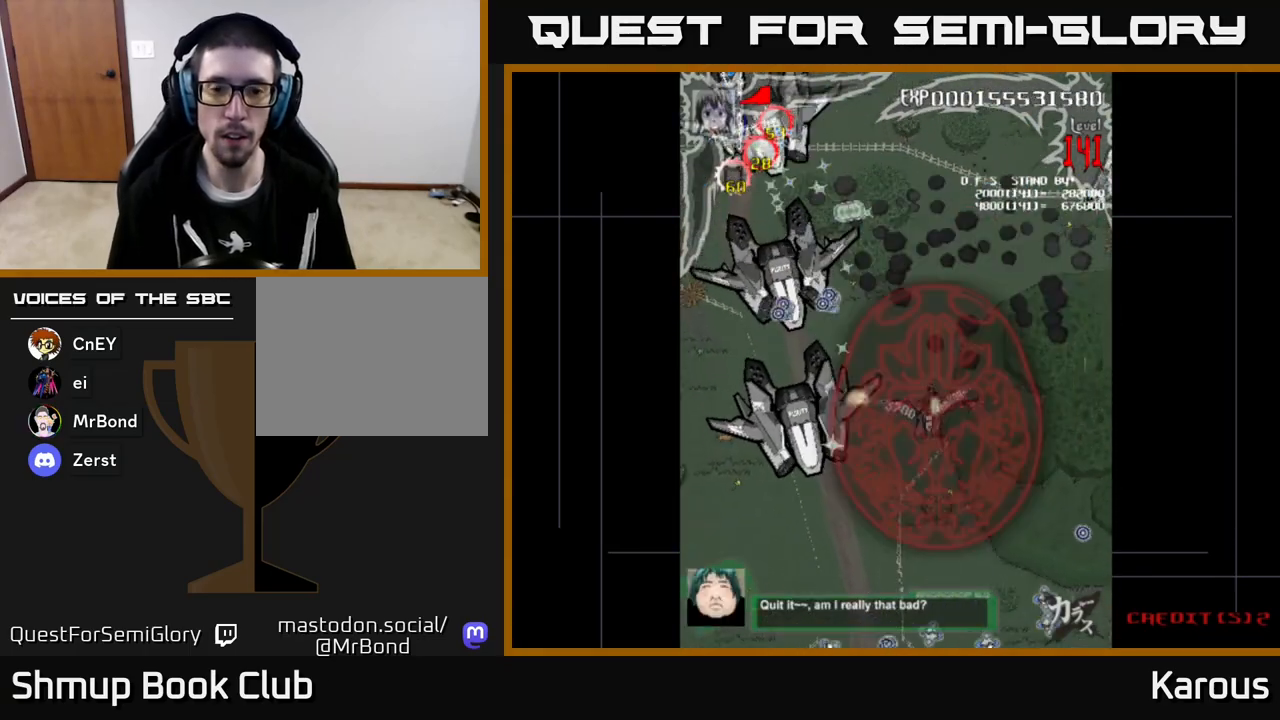
{"buttons": ["B", "DPAD_UP"], "left_stick": "center", "events": [[133, "DPAD_DOWN", "down"], [400, "DPAD_LEFT", "up"], [467, "DPAD_DOWN", "up"], [483, "DPAD_UP", "down"]]}
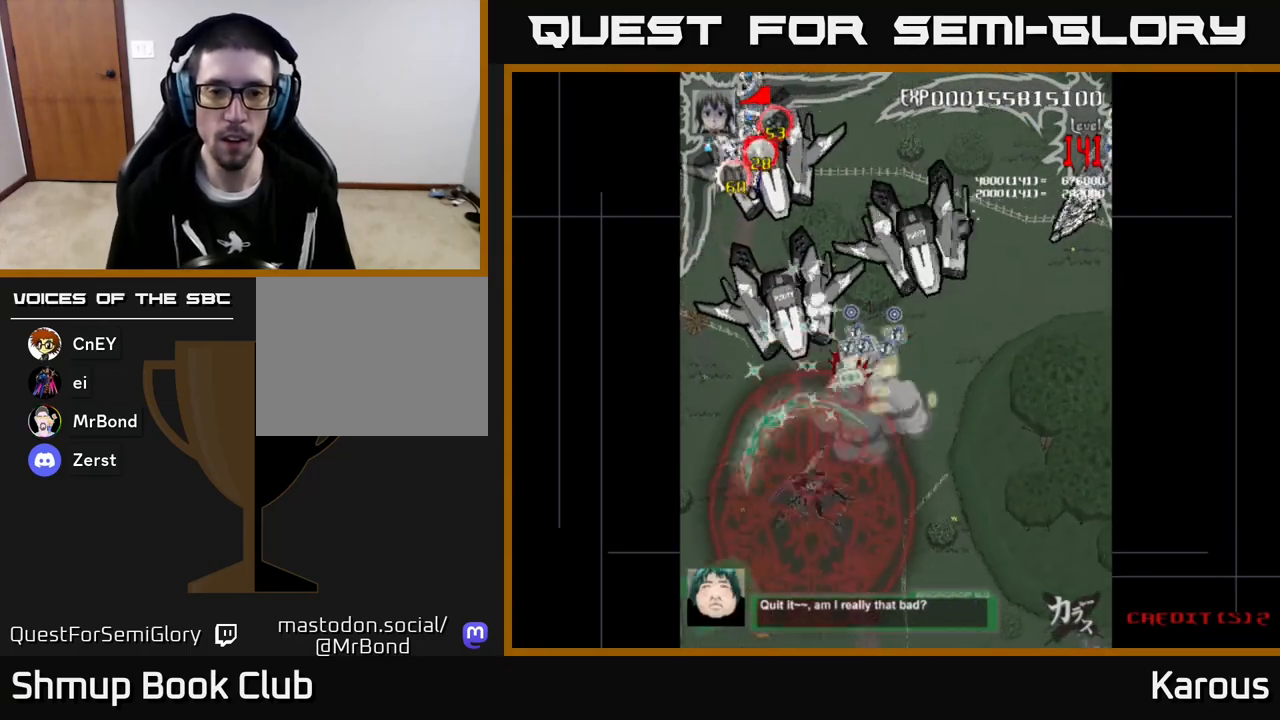
{"buttons": ["B", "DPAD_UP", "DPAD_RIGHT"], "left_stick": "center", "events": [[350, "DPAD_LEFT", "down"], [467, "DPAD_LEFT", "up"], [500, "DPAD_RIGHT", "down"]]}
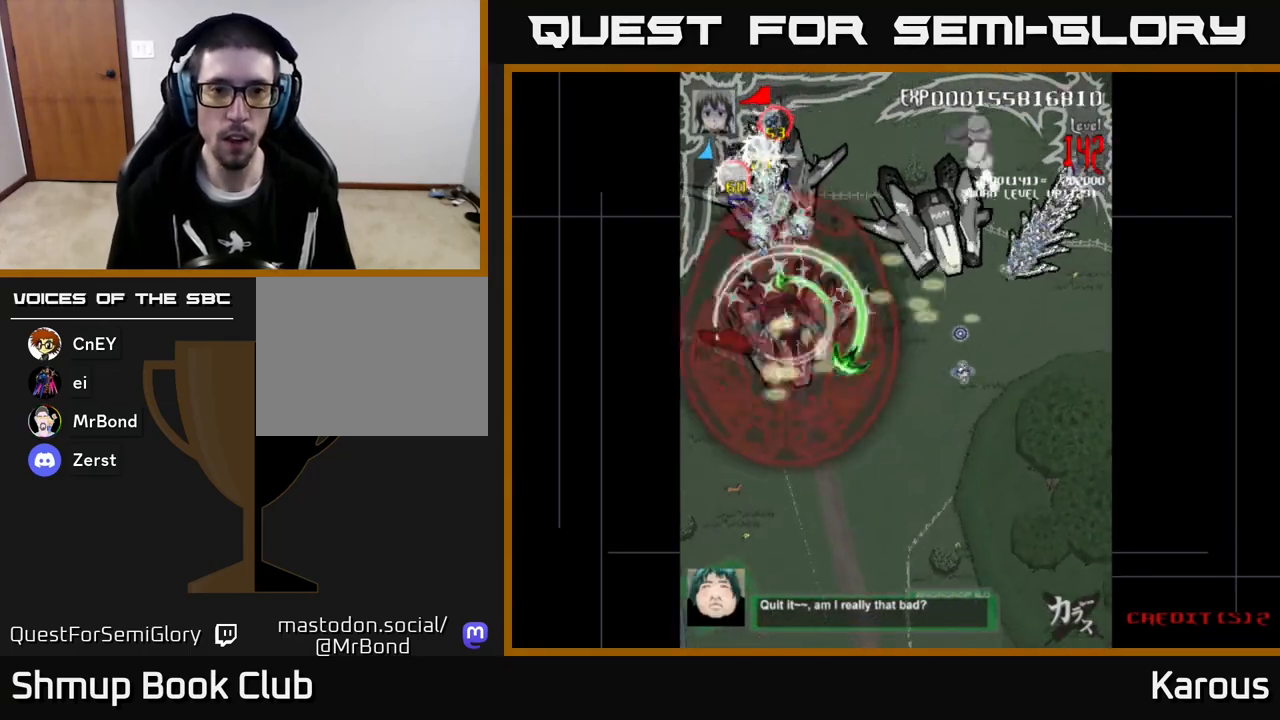
{"buttons": ["A", "DPAD_DOWN", "DPAD_RIGHT"], "left_stick": "center"}
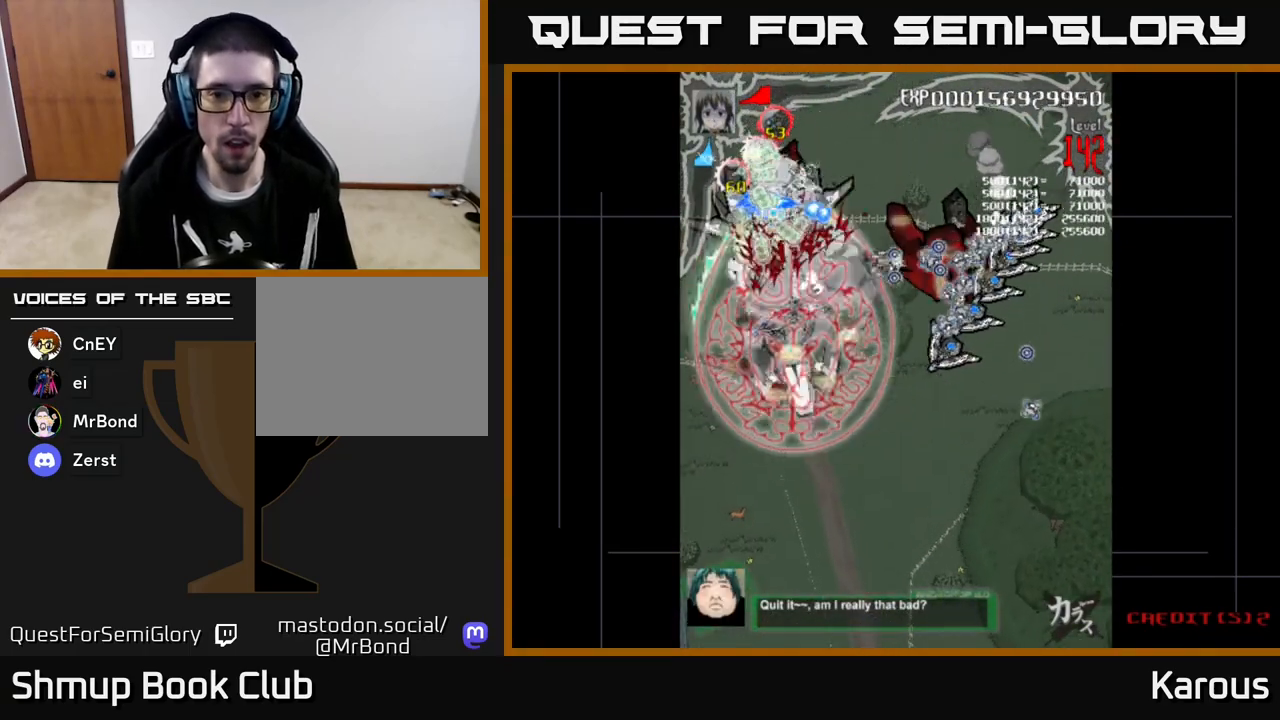
{"buttons": ["A", "DPAD_DOWN"], "left_stick": "center", "events": [[200, "DPAD_RIGHT", "up"]]}
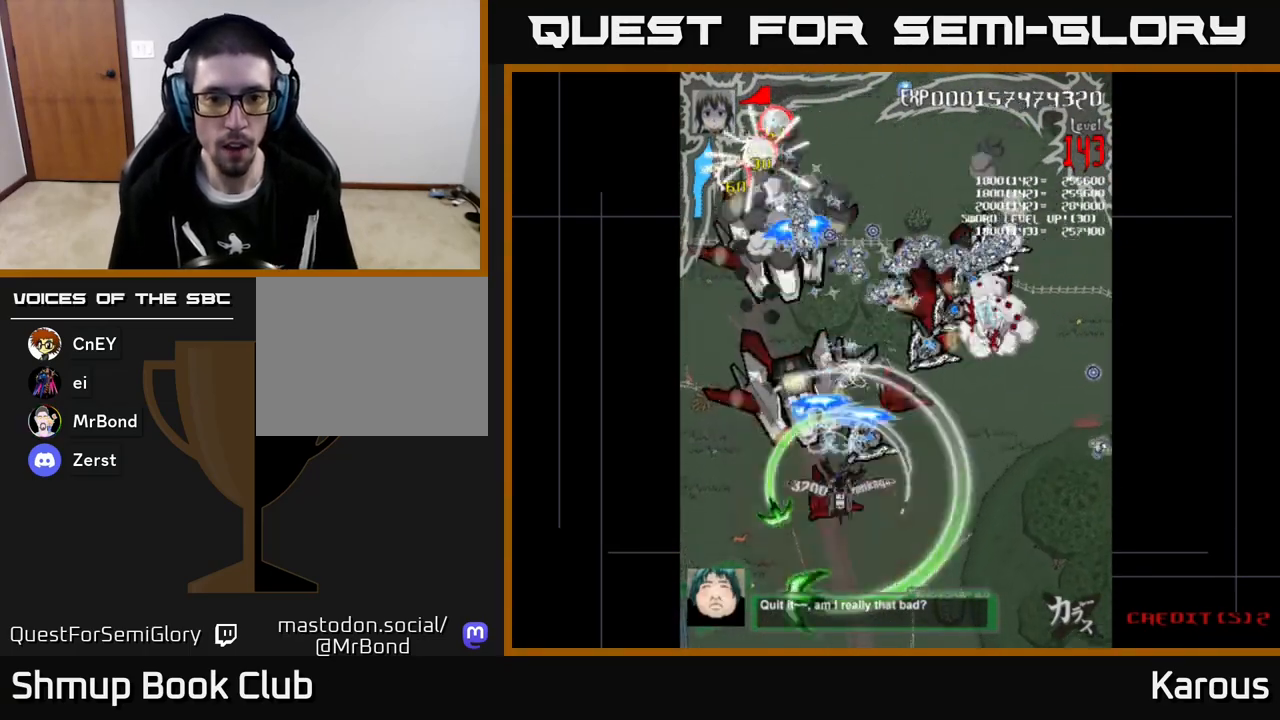
{"buttons": ["A", "DPAD_RIGHT"], "left_stick": "center", "events": [[283, "DPAD_LEFT", "down"], [400, "DPAD_LEFT", "up"], [417, "DPAD_DOWN", "up"], [417, "DPAD_RIGHT", "down"]]}
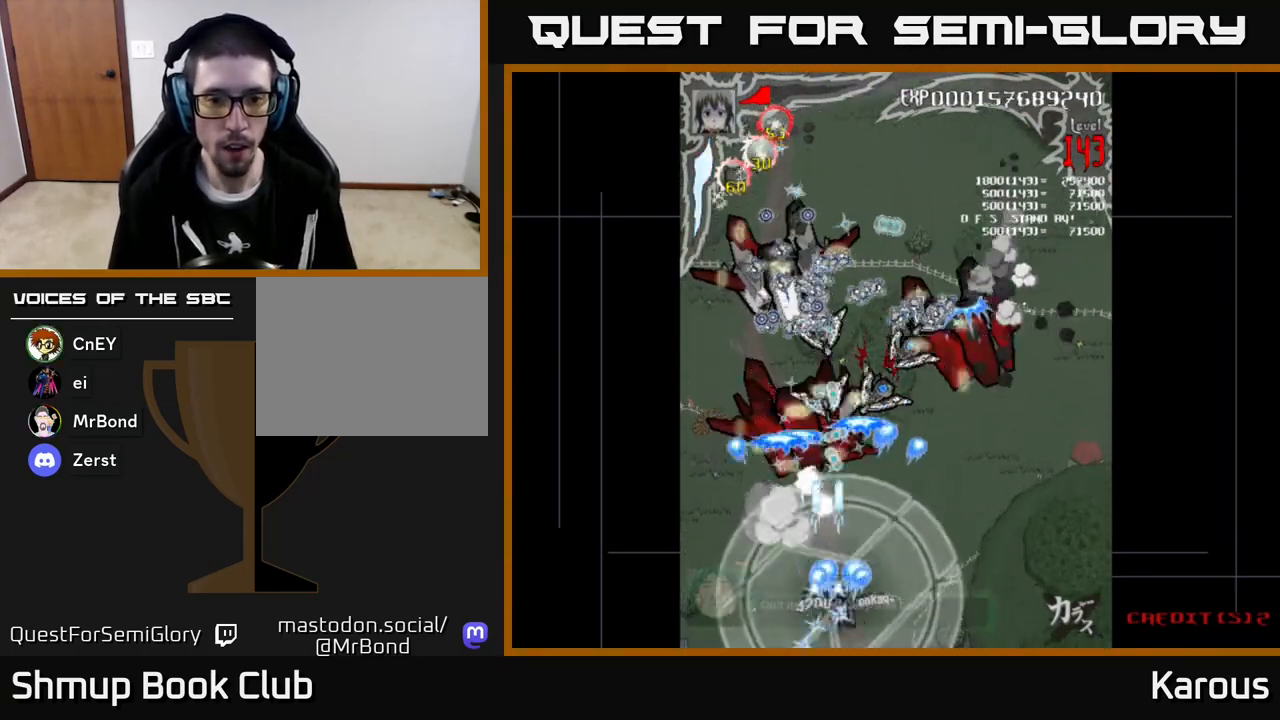
{"buttons": ["A"], "left_stick": "center", "events": [[17, "DPAD_RIGHT", "up"]]}
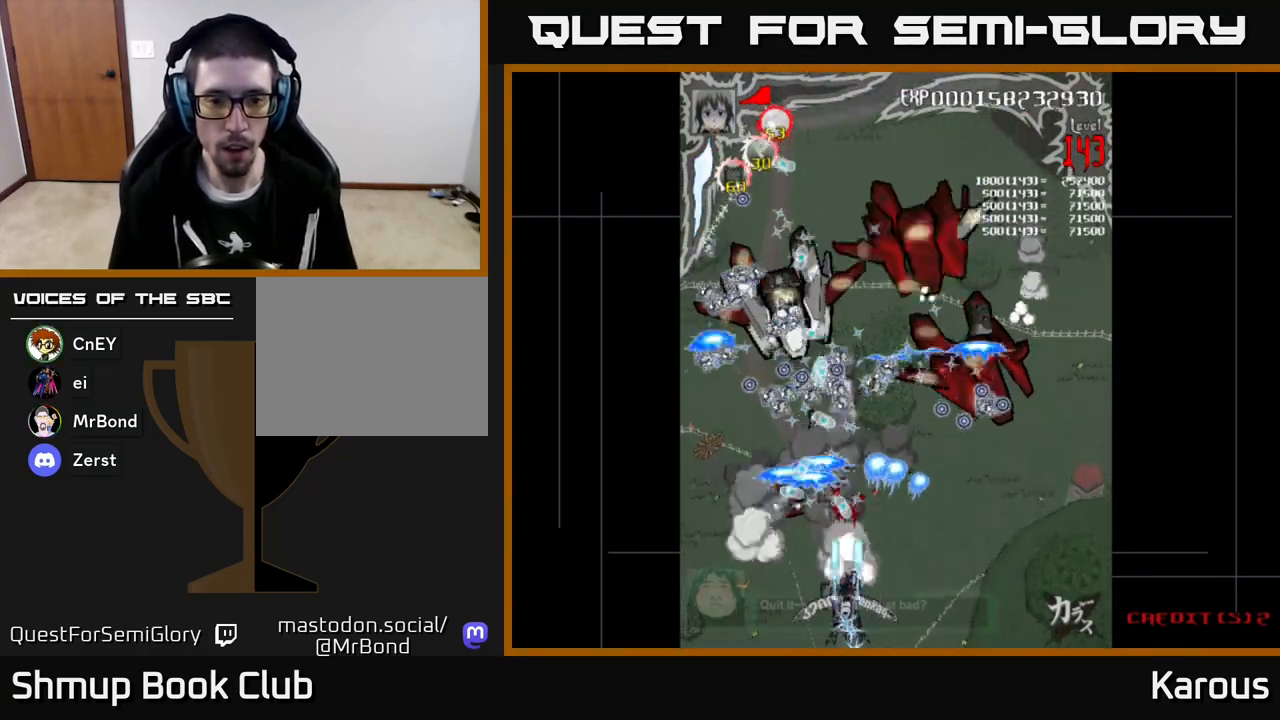
{"buttons": ["B", "DPAD_UP", "DPAD_RIGHT"], "left_stick": "center", "events": [[100, "DPAD_UP", "down"], [117, "DPAD_RIGHT", "down"], [117, "X", "down"], [267, "X", "up"], [367, "B", "down"], [383, "A", "up"]]}
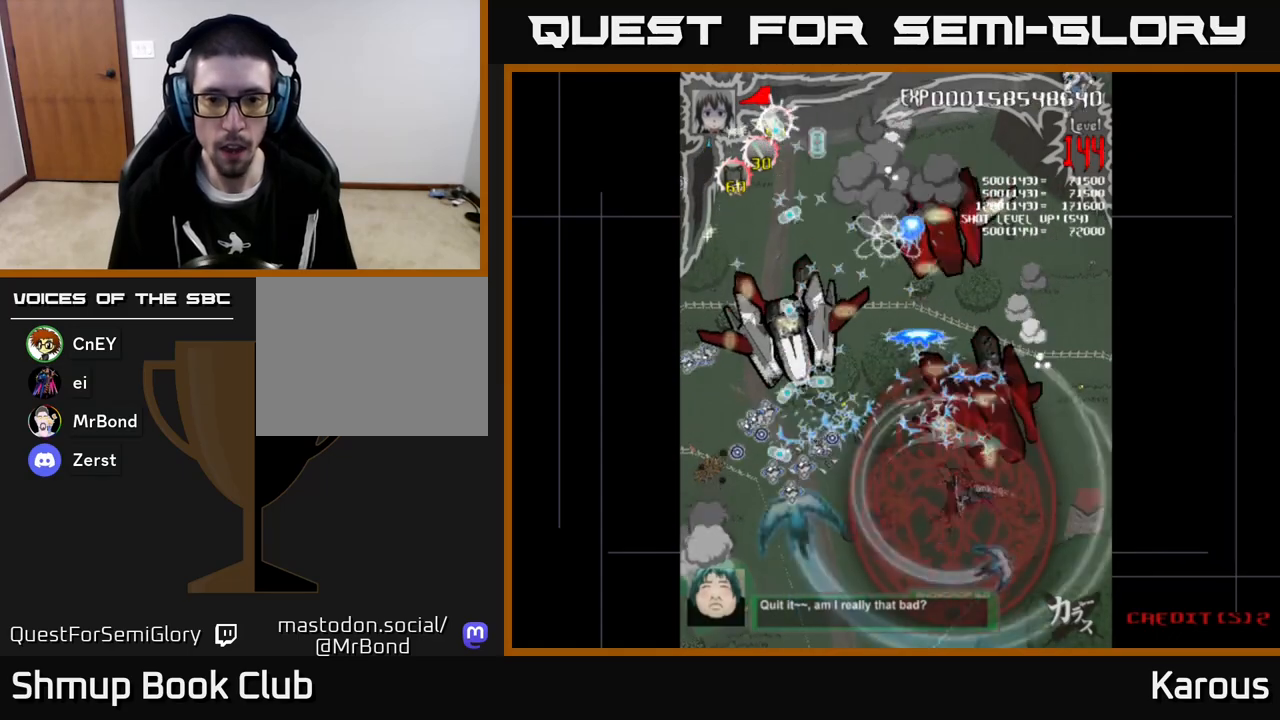
{"buttons": ["B"], "left_stick": "center"}
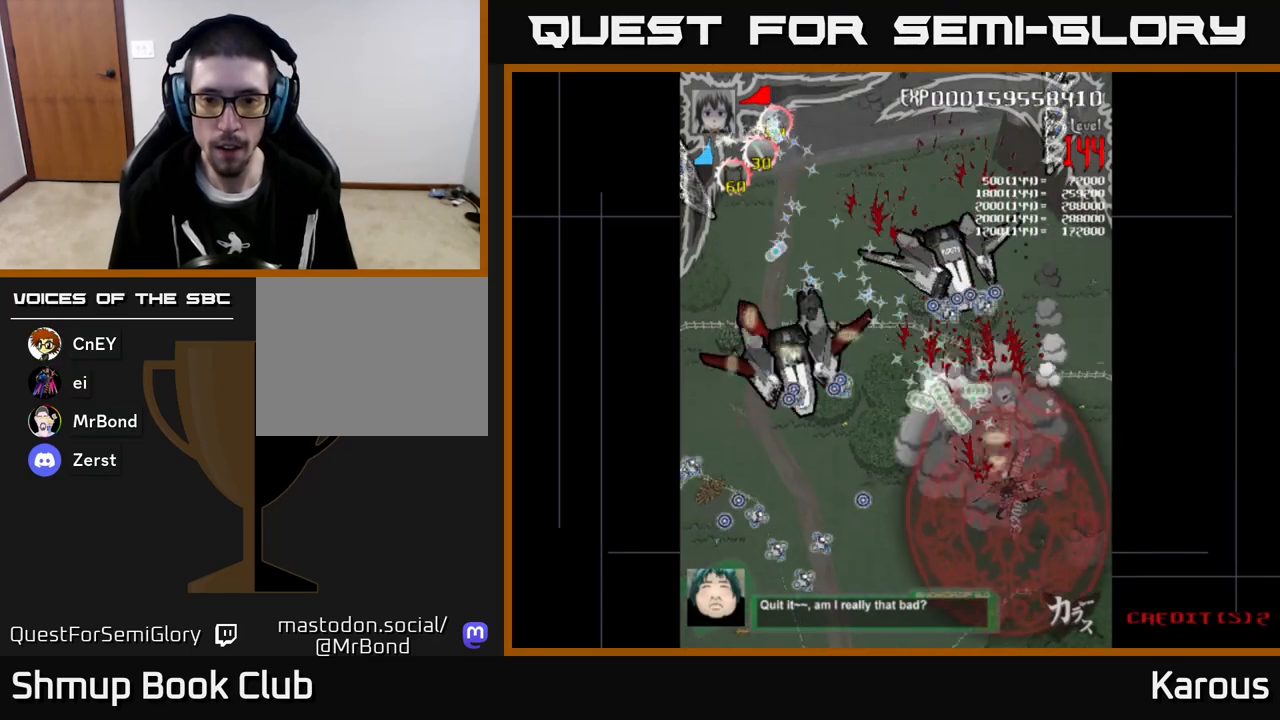
{"buttons": ["B", "DPAD_UP", "DPAD_LEFT"], "left_stick": "center", "events": [[17, "DPAD_LEFT", "down"], [17, "DPAD_UP", "down"], [133, "DPAD_LEFT", "up"], [183, "DPAD_RIGHT", "down"], [233, "DPAD_RIGHT", "up"], [467, "DPAD_LEFT", "down"]]}
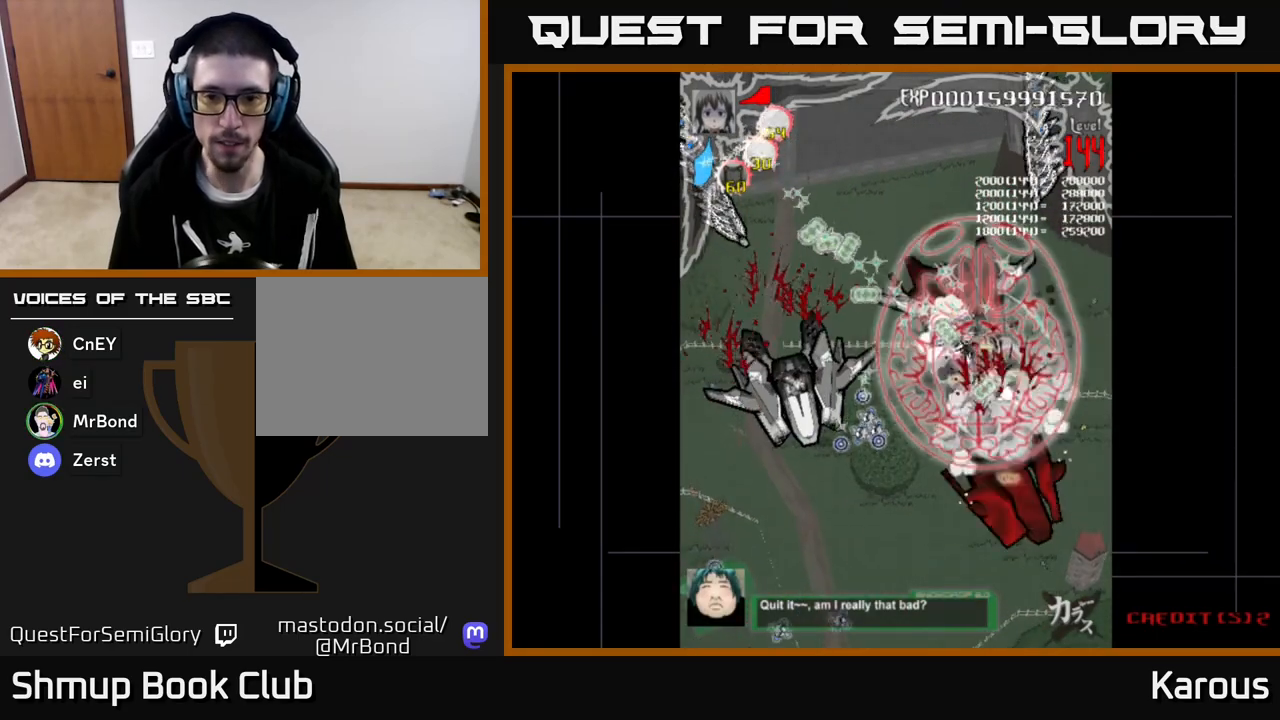
{"buttons": ["B", "DPAD_UP", "DPAD_RIGHT"], "left_stick": "center", "events": [[17, "DPAD_UP", "up"], [33, "DPAD_LEFT", "up"], [50, "DPAD_DOWN", "down"], [367, "DPAD_DOWN", "up"], [383, "DPAD_UP", "down"], [500, "DPAD_RIGHT", "down"]]}
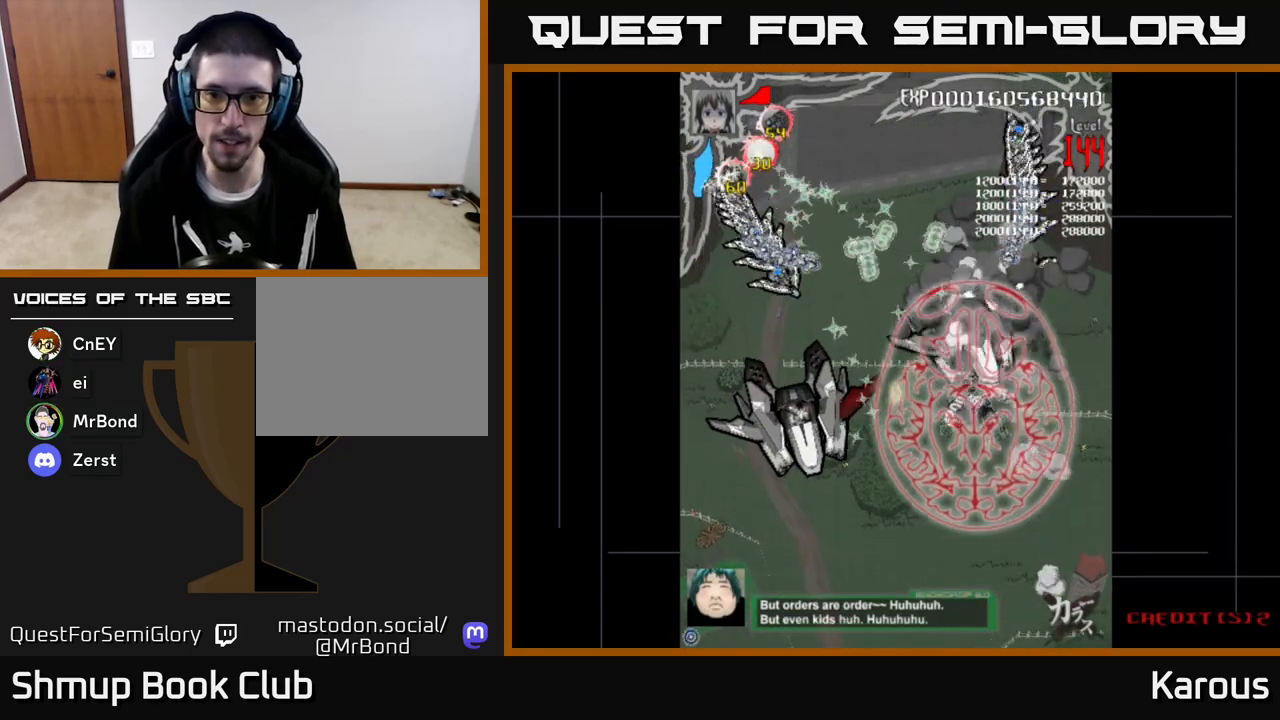
{"buttons": ["B", "DPAD_UP"], "left_stick": "center", "events": [[217, "DPAD_RIGHT", "up"], [267, "DPAD_LEFT", "down"], [417, "DPAD_LEFT", "up"]]}
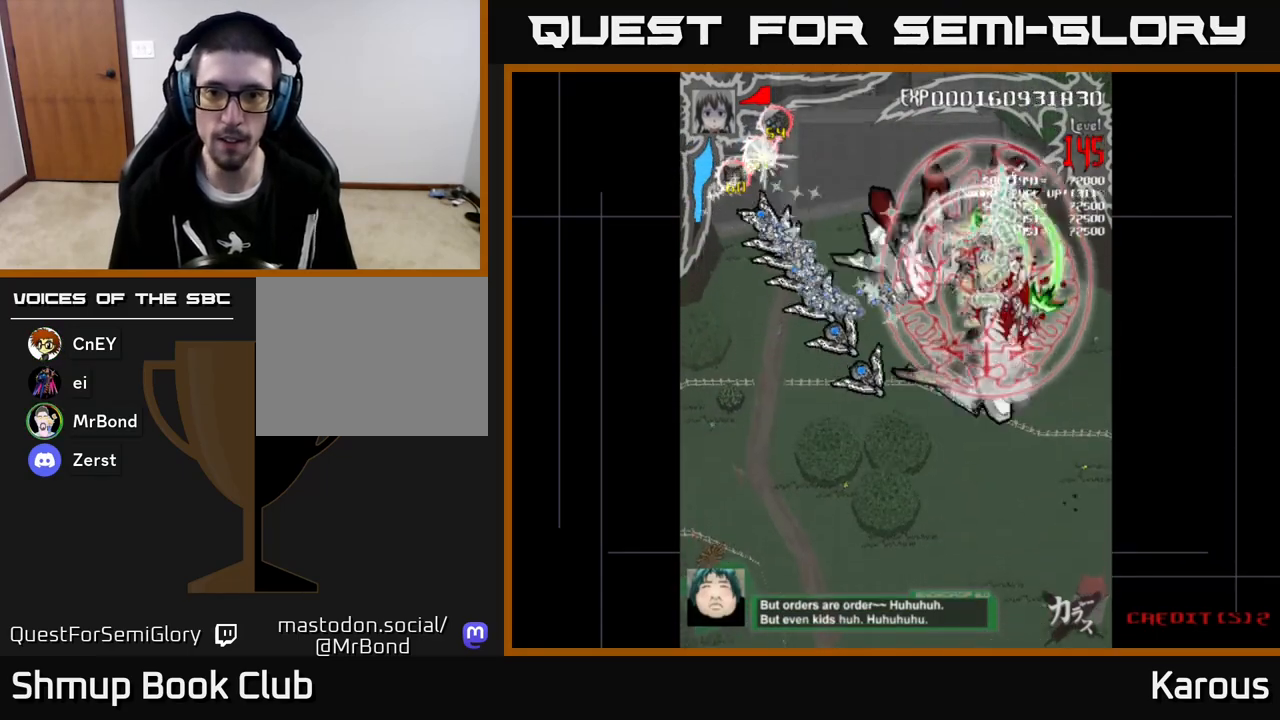
{"buttons": ["B", "DPAD_DOWN"], "left_stick": "center", "events": [[33, "DPAD_UP", "up"], [50, "DPAD_DOWN", "down"], [50, "DPAD_LEFT", "down"], [467, "DPAD_LEFT", "up"]]}
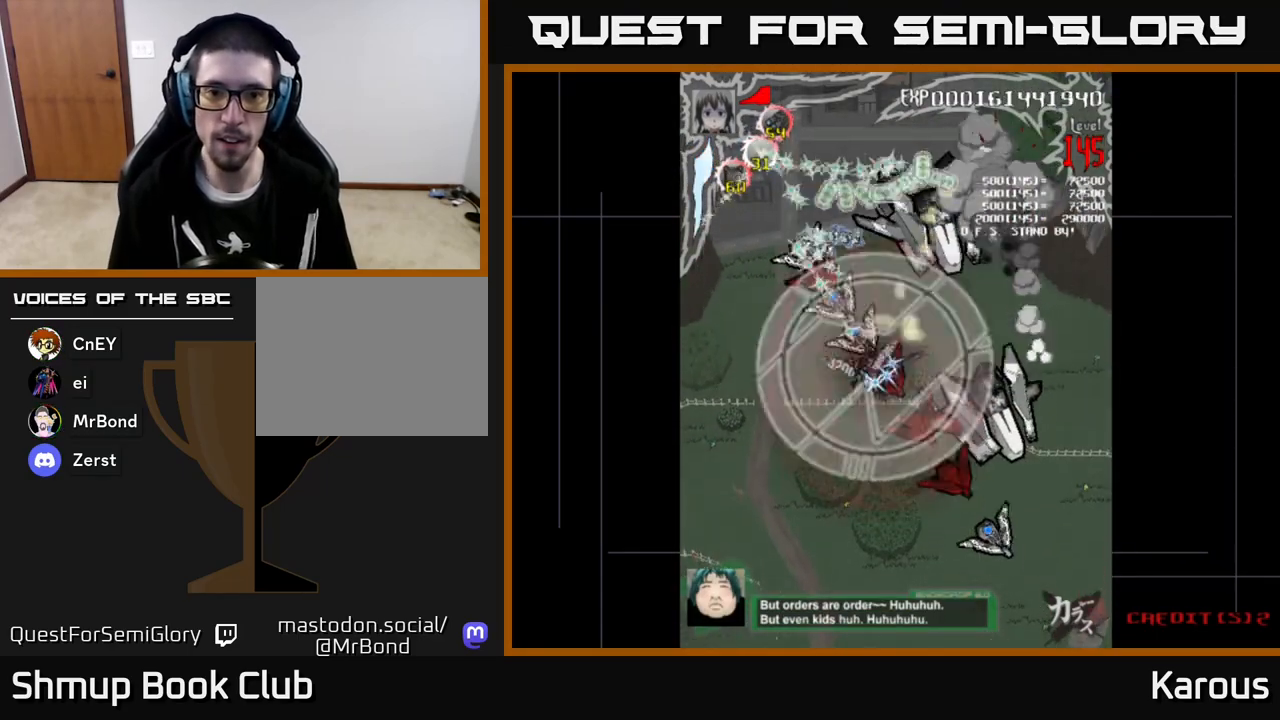
{"buttons": ["B", "DPAD_RIGHT"], "left_stick": "center", "events": [[183, "DPAD_DOWN", "up"], [217, "DPAD_UP", "down"], [233, "DPAD_RIGHT", "down"], [300, "DPAD_RIGHT", "up"], [433, "DPAD_UP", "up"], [450, "DPAD_RIGHT", "down"]]}
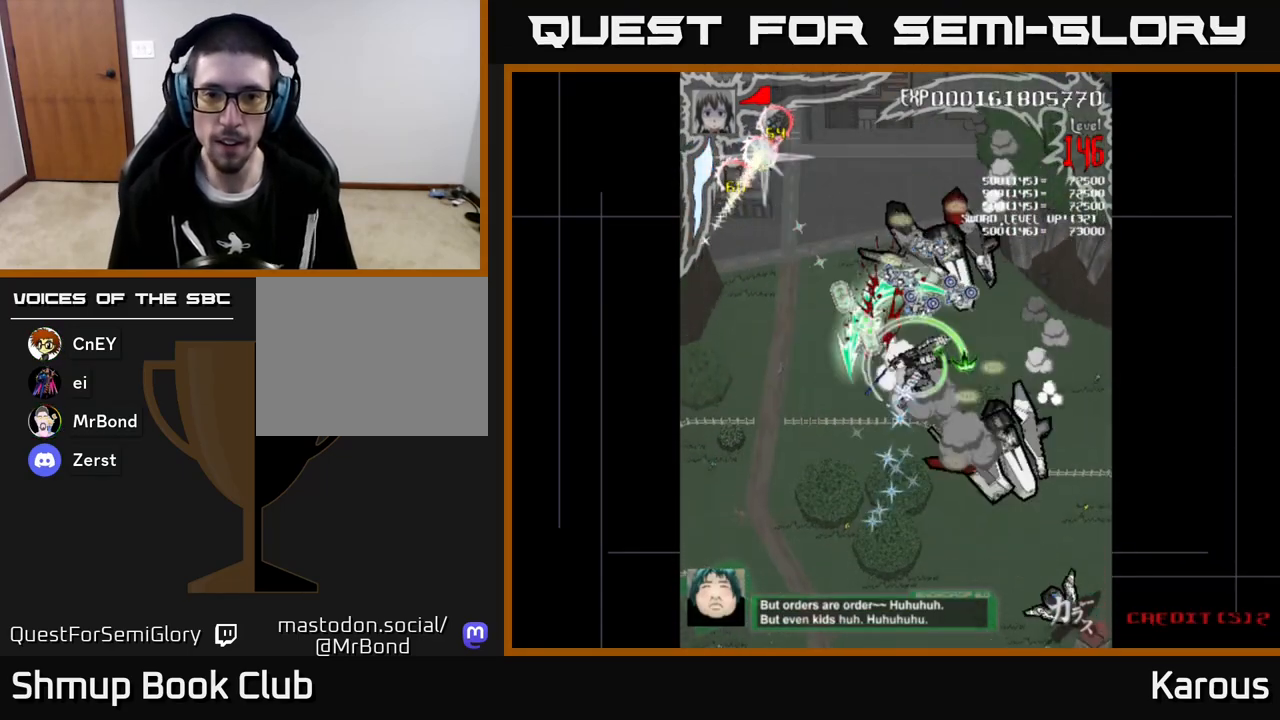
{"buttons": ["B", "DPAD_DOWN"], "left_stick": "center"}
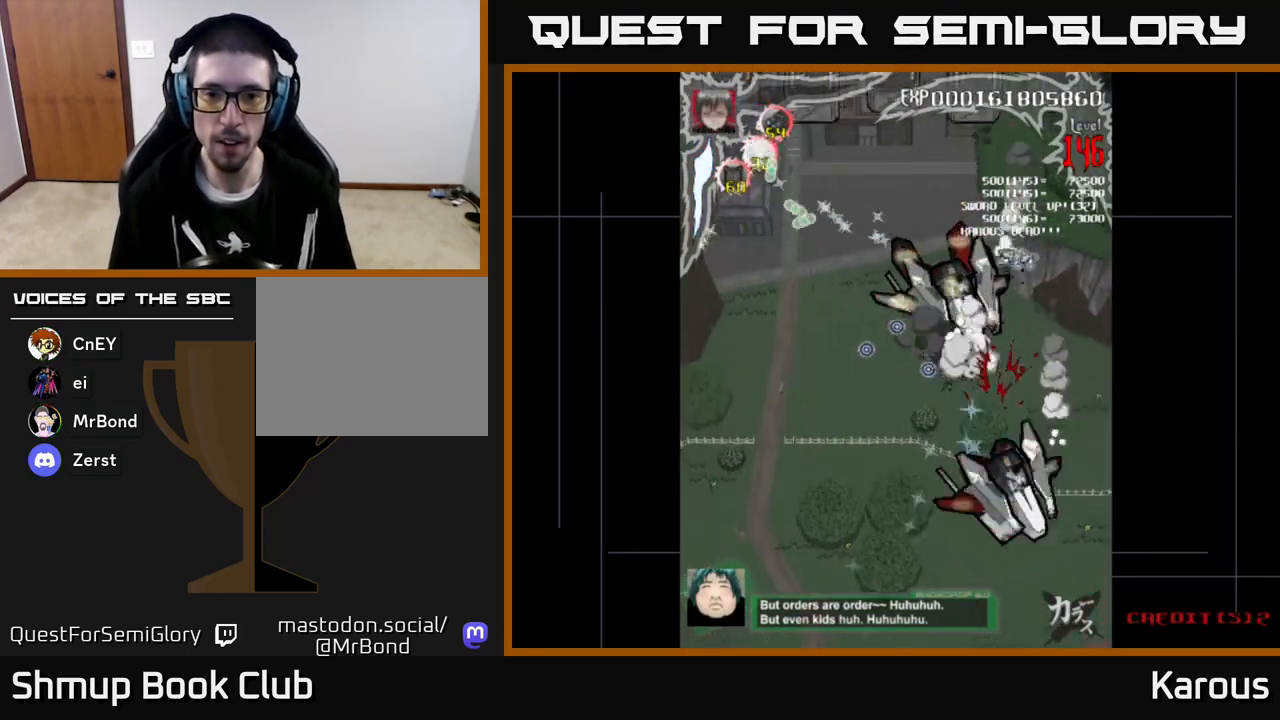
{"buttons": [], "left_stick": "center"}
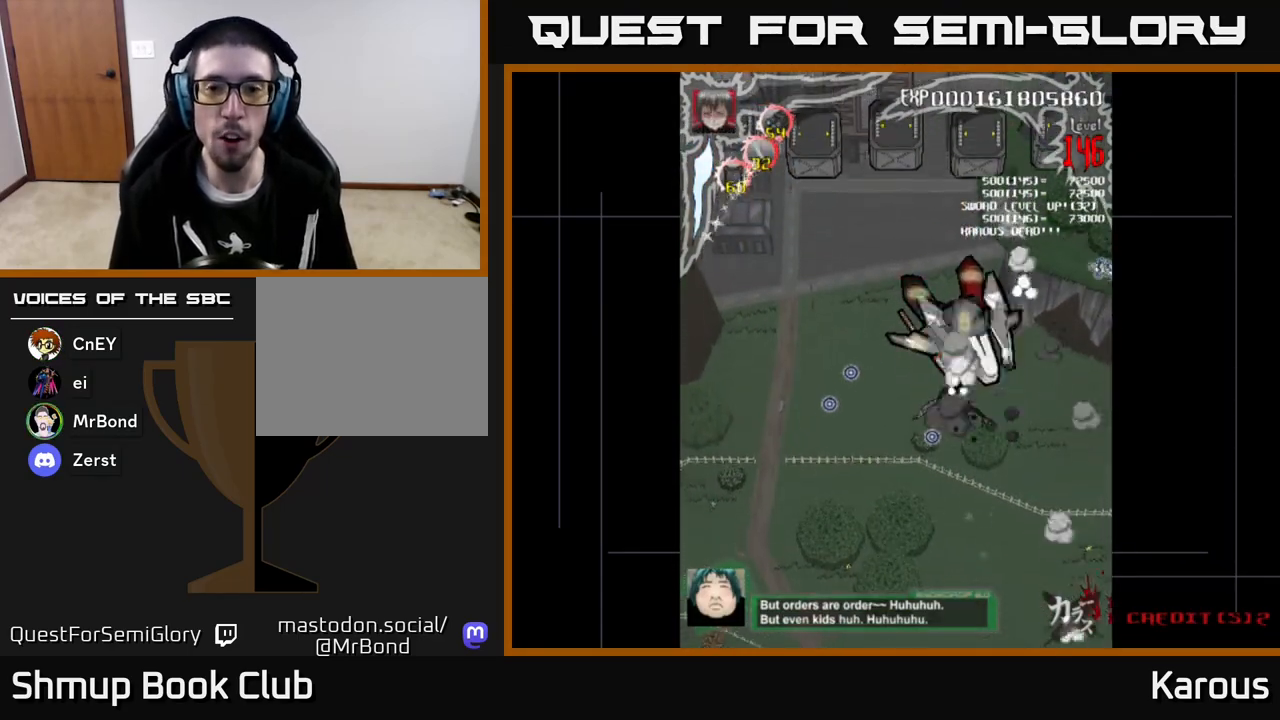
{"buttons": [], "left_stick": "center", "events": [[33, "DPAD_RIGHT", "down"], [33, "X", "down"], [50, "DPAD_DOWN", "down"], [133, "X", "up"], [200, "X", "down"], [283, "DPAD_DOWN", "up"], [283, "DPAD_RIGHT", "up"], [283, "X", "up"], [367, "X", "down"], [433, "X", "up"]]}
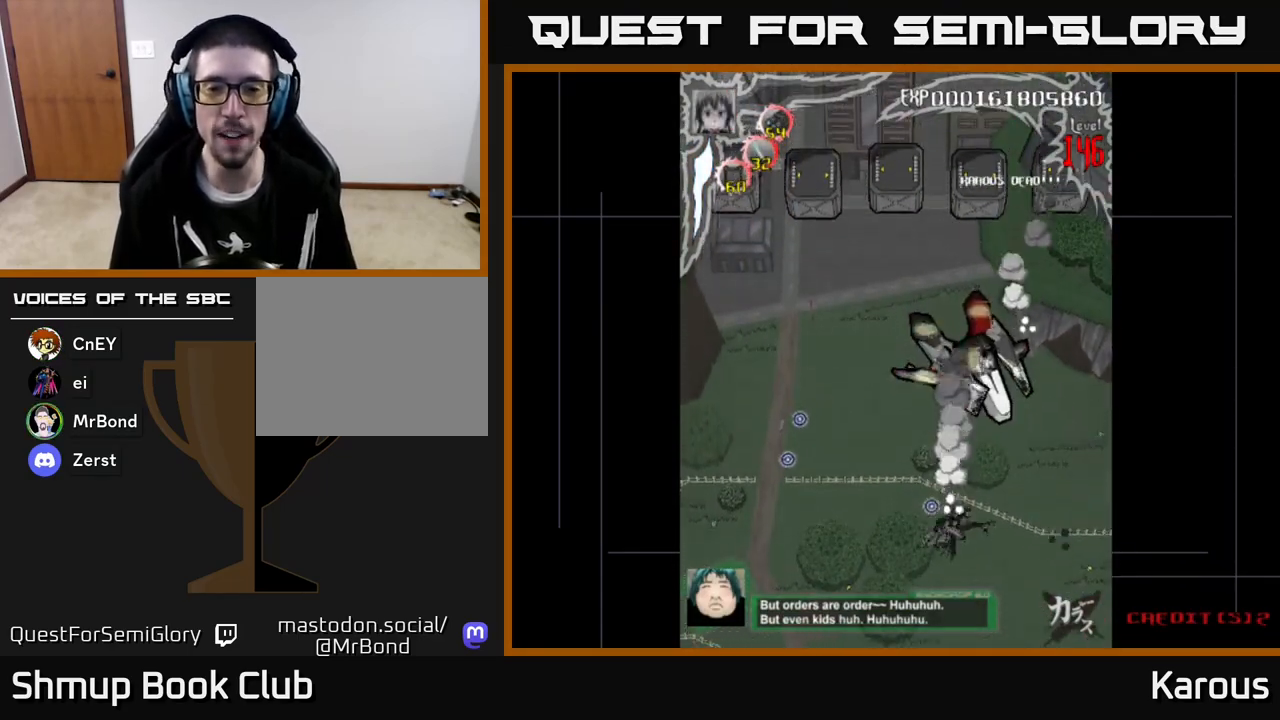
{"buttons": [], "left_stick": "center", "events": [[17, "X", "down"], [100, "X", "up"], [200, "X", "down"], [300, "X", "up"]]}
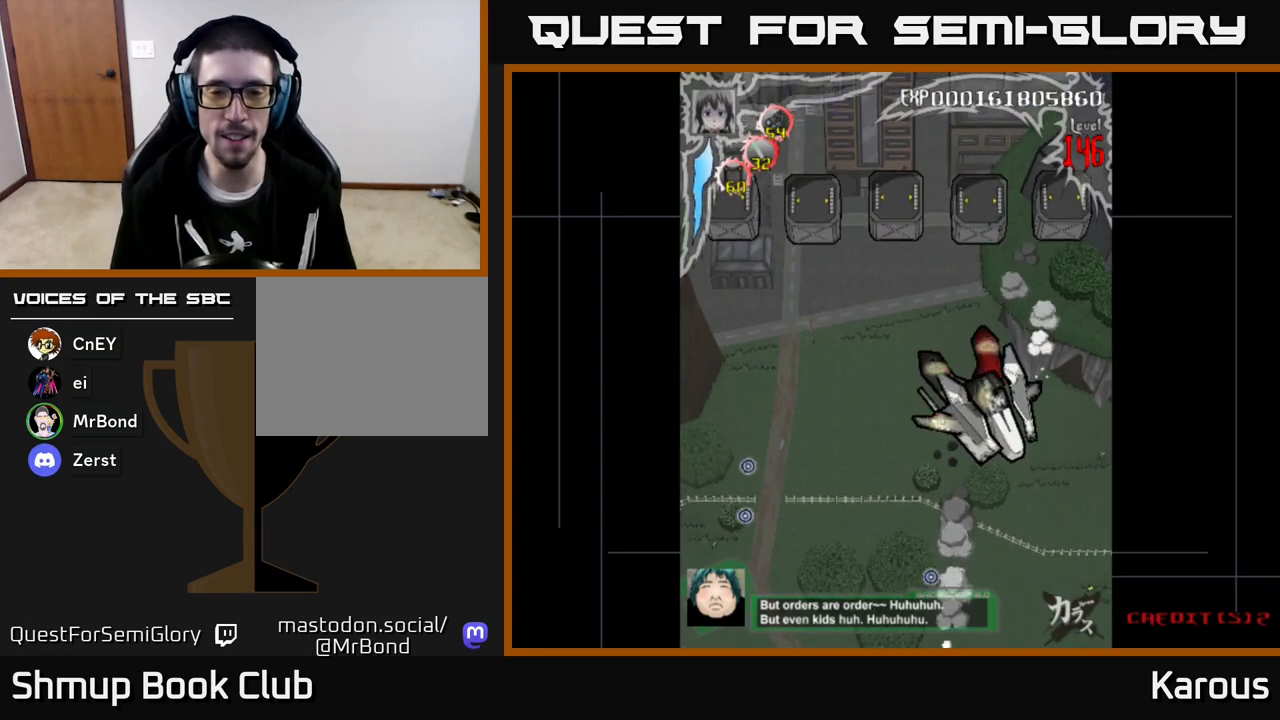
{"buttons": [], "left_stick": "center", "events": []}
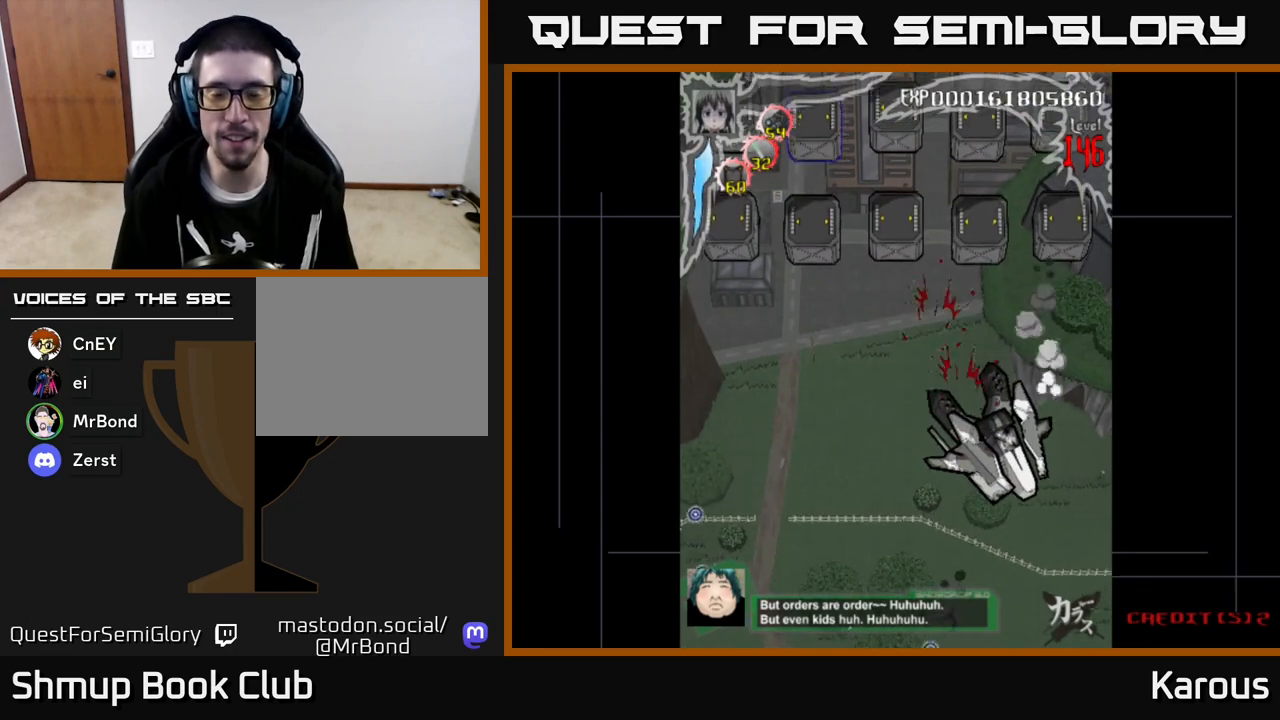
{"buttons": ["A"], "left_stick": "center", "events": [[33, "A", "down"]]}
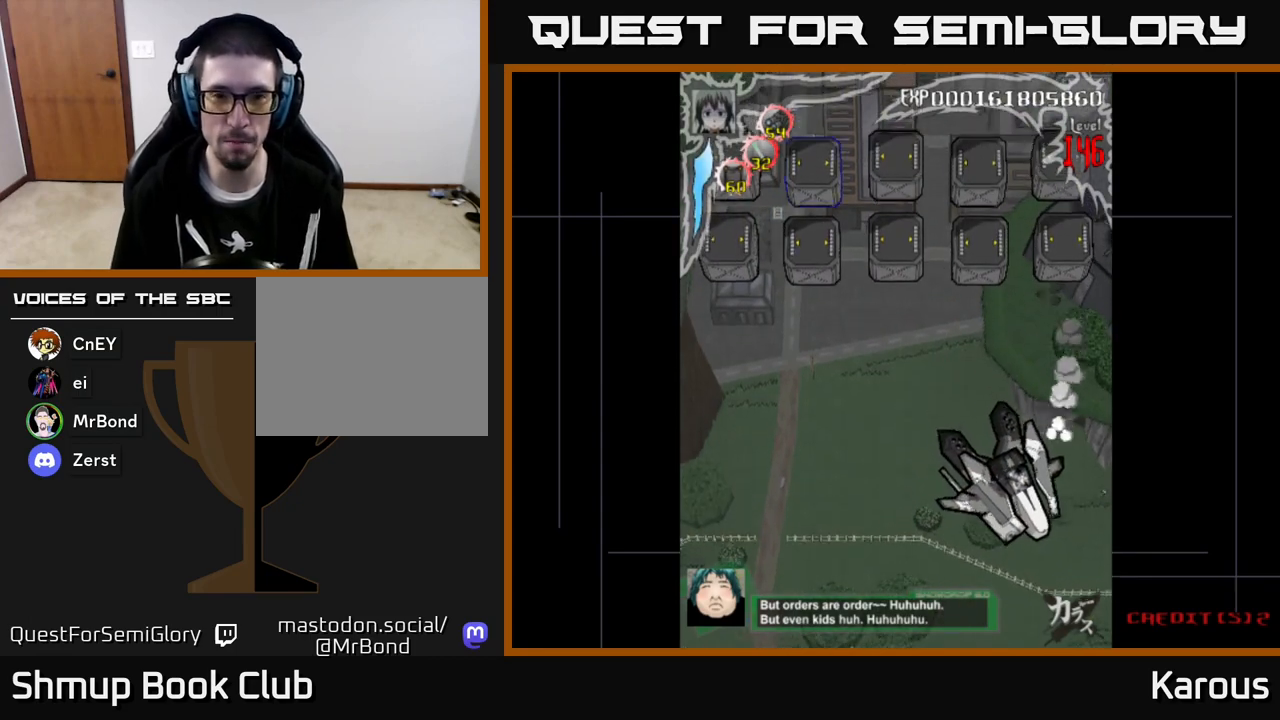
{"buttons": ["A"], "left_stick": "center", "events": []}
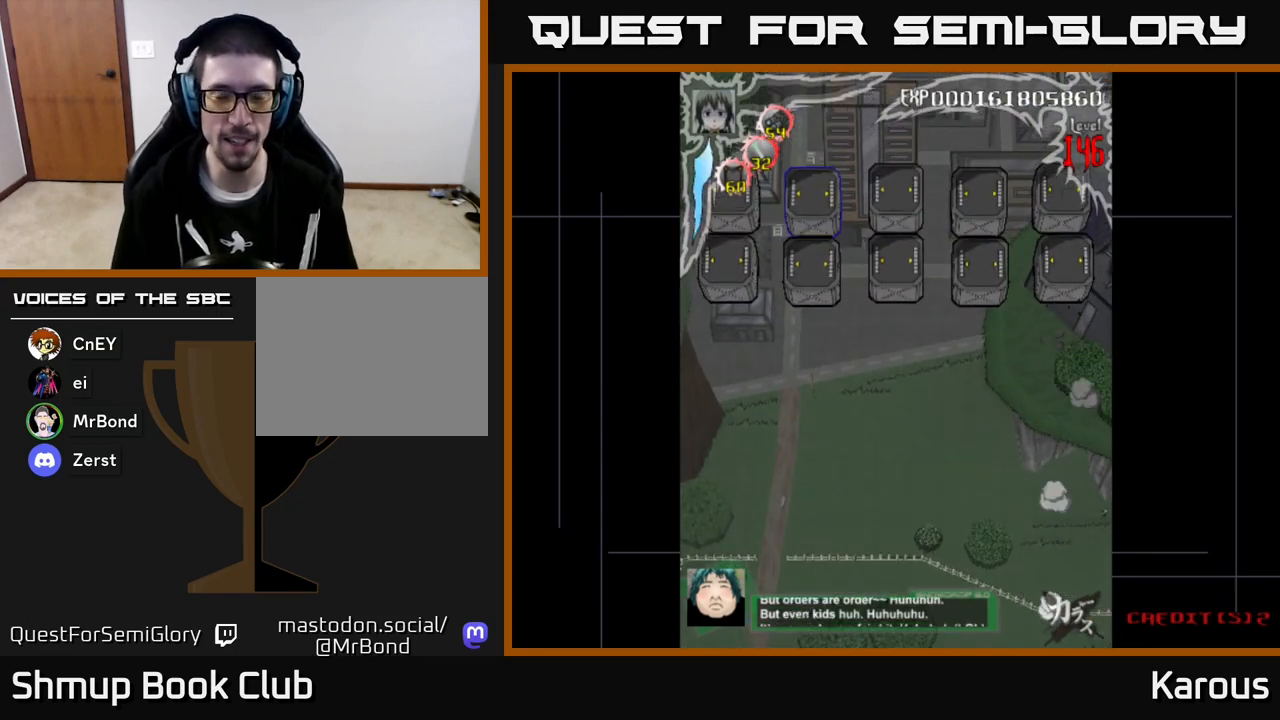
{"buttons": ["A"], "left_stick": "center", "events": []}
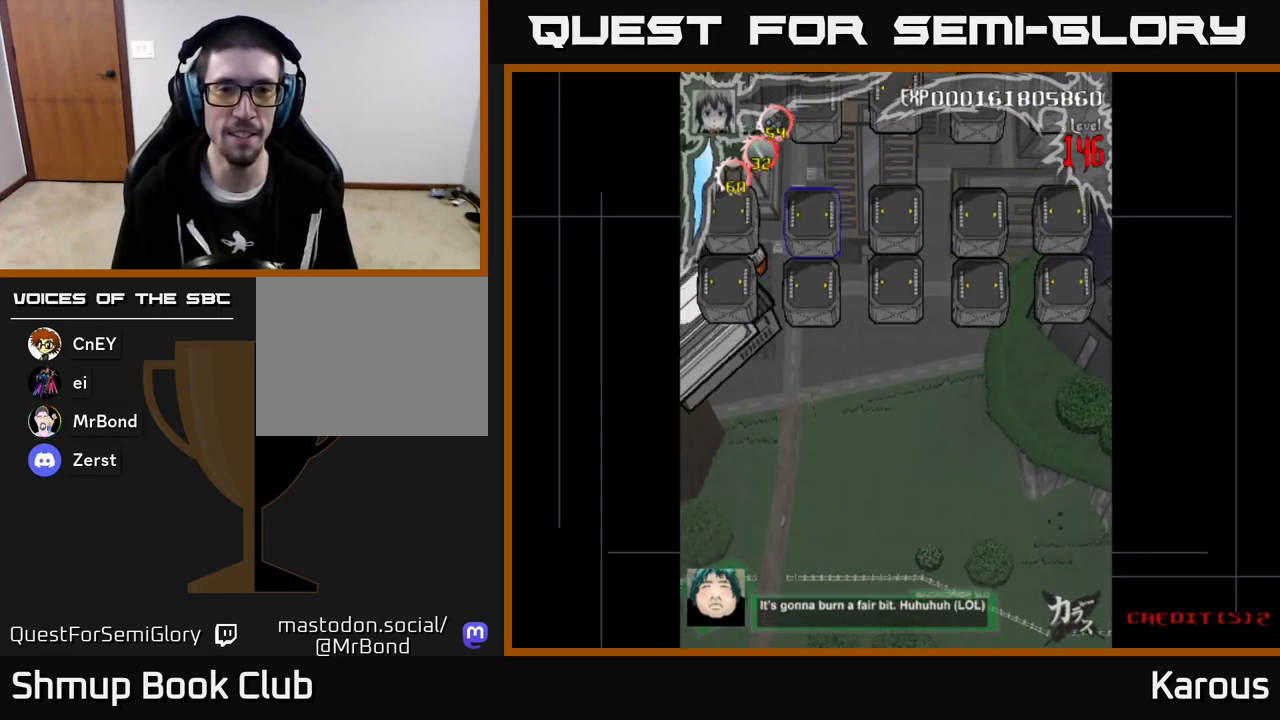
{"buttons": [], "left_stick": "center", "events": [[33, "A", "up"]]}
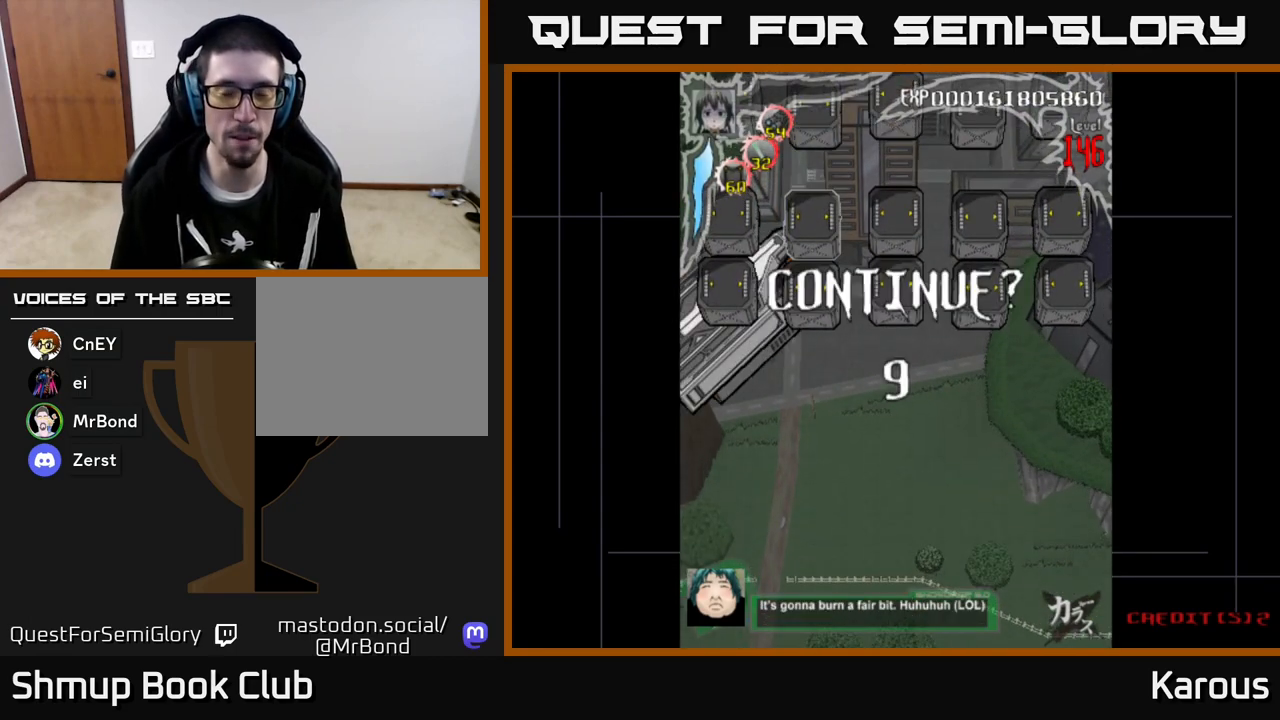
{"buttons": [], "left_stick": "center", "events": []}
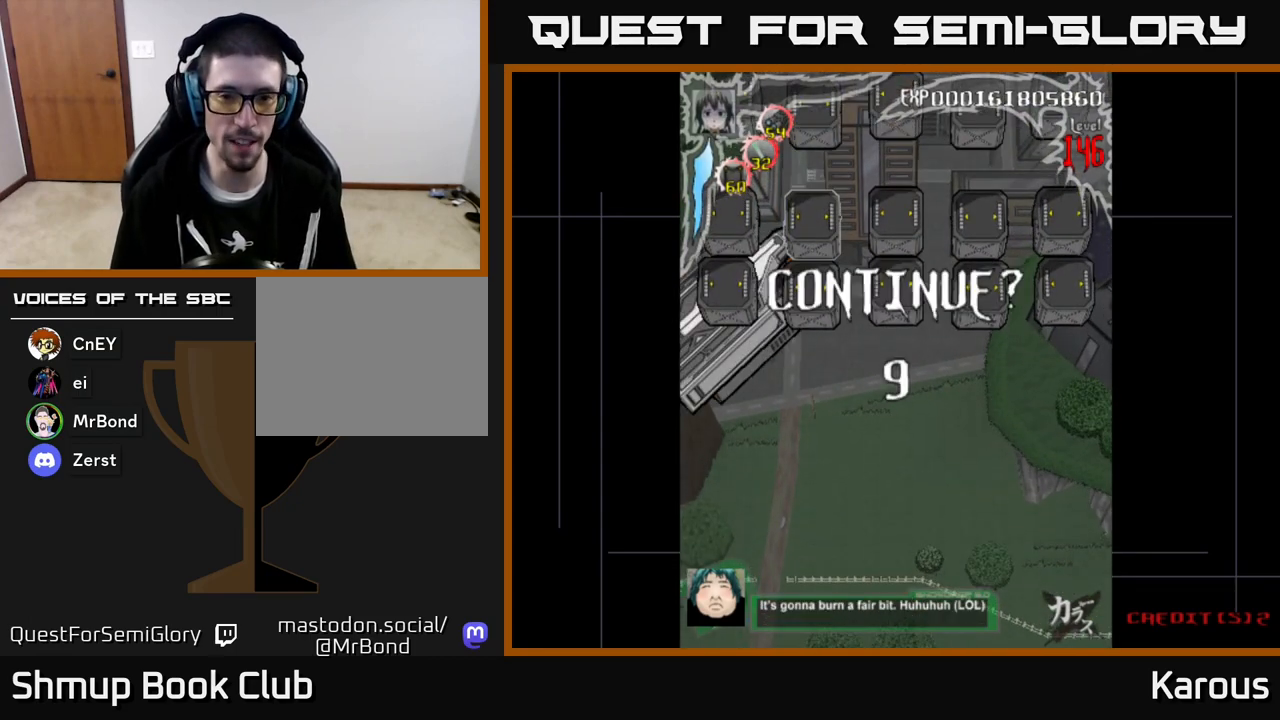
{"buttons": [], "left_stick": "center", "events": [[200, "START", "down"], [350, "START", "up"]]}
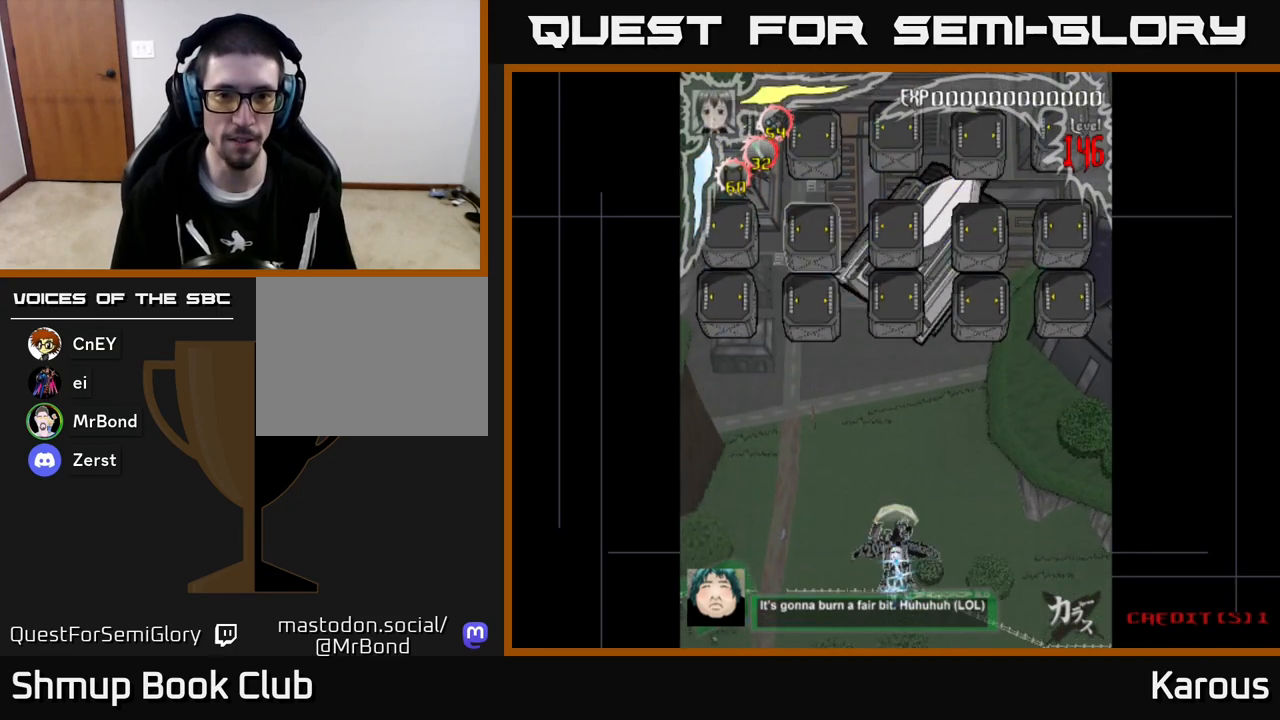
{"buttons": [], "left_stick": "center", "events": [[17, "START", "down"], [133, "START", "up"], [267, "DPAD_DOWN", "down"], [367, "DPAD_DOWN", "up"]]}
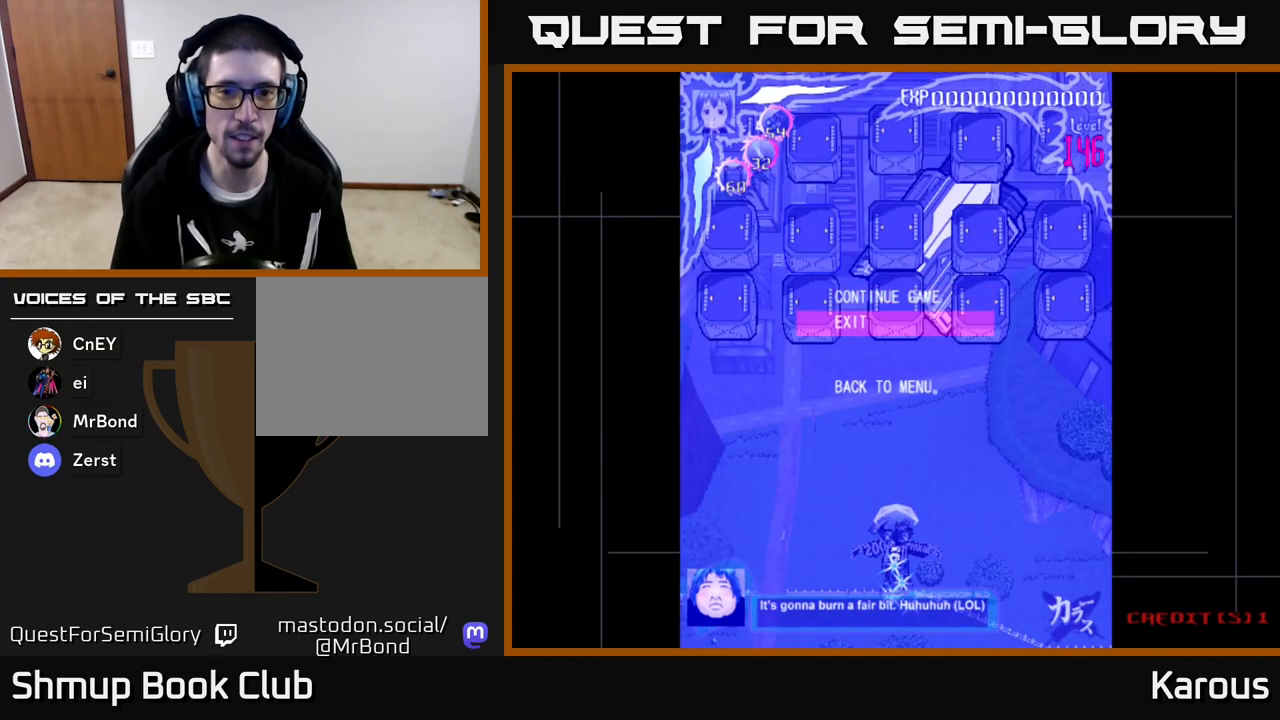
{"buttons": [], "left_stick": "center", "events": [[17, "A", "down"], [83, "A", "up"]]}